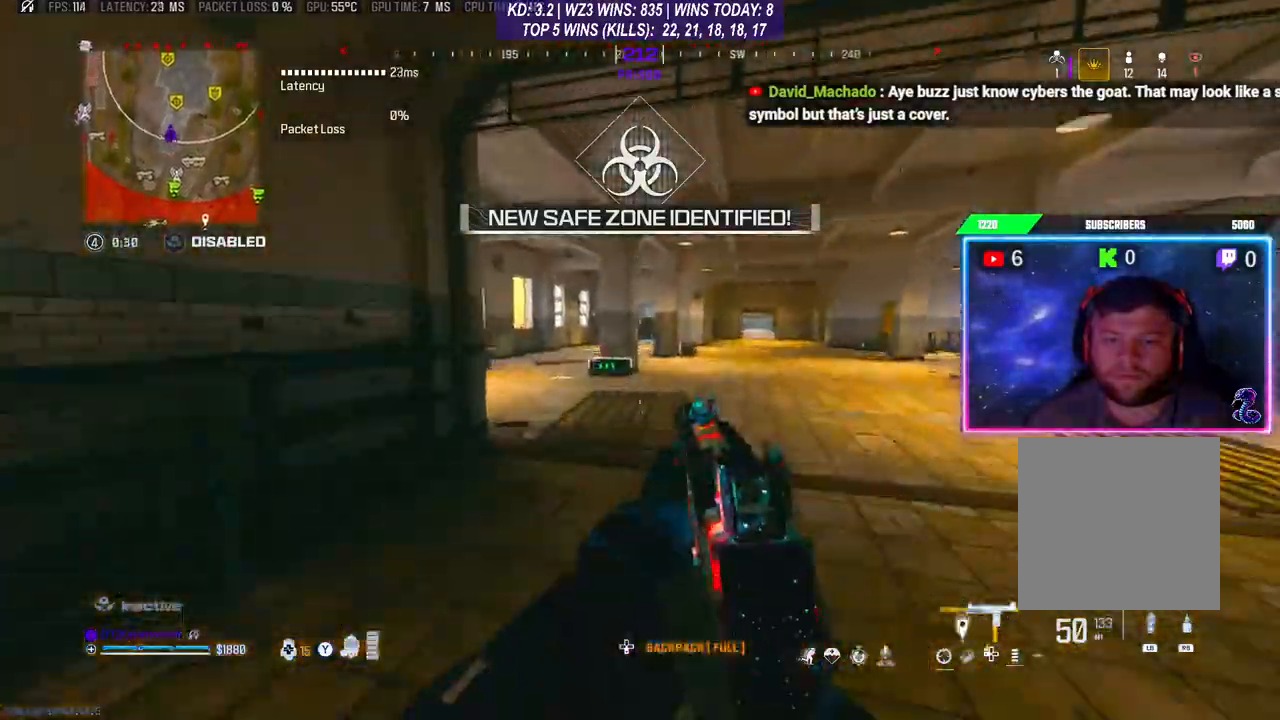
Gameplay with a controller (Xbox layout); each line is a JSON object with the inputs held at the frame after it. "events" lists button and stick changes between this image and that frame as [ms after this image, input, new state], when the widget could be followed in between.
{"buttons": ["R3"], "left_stick": "up", "right_stick": "center", "events": [[67, "L3", "down"], [167, "L3", "up"], [233, "L3", "down"], [333, "L3", "up"], [467, "R3", "down"]]}
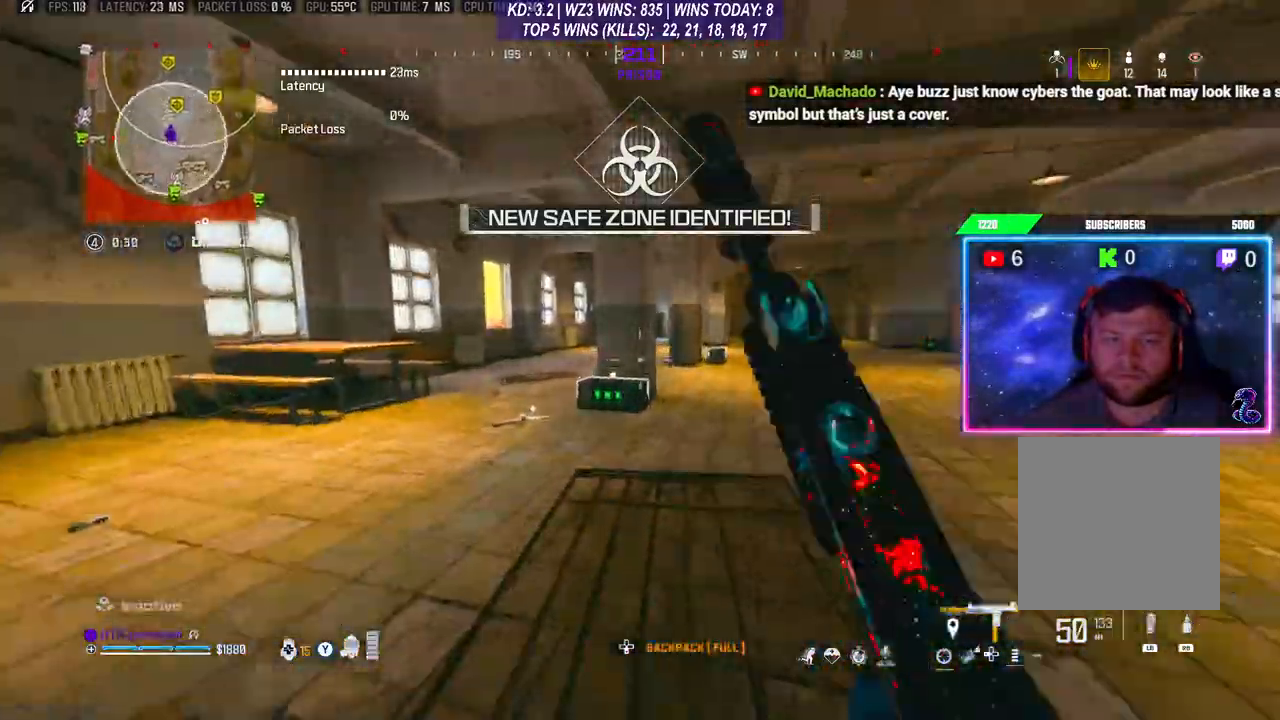
{"buttons": ["X"], "left_stick": "center", "right_stick": "center", "events": [[67, "R3", "up"], [133, "R3", "down"], [167, "L3", "down"], [233, "R3", "up"], [267, "L3", "up"], [333, "L3", "down"], [433, "L3", "up"], [467, "X", "down"], [500, "left_stick", "center"]]}
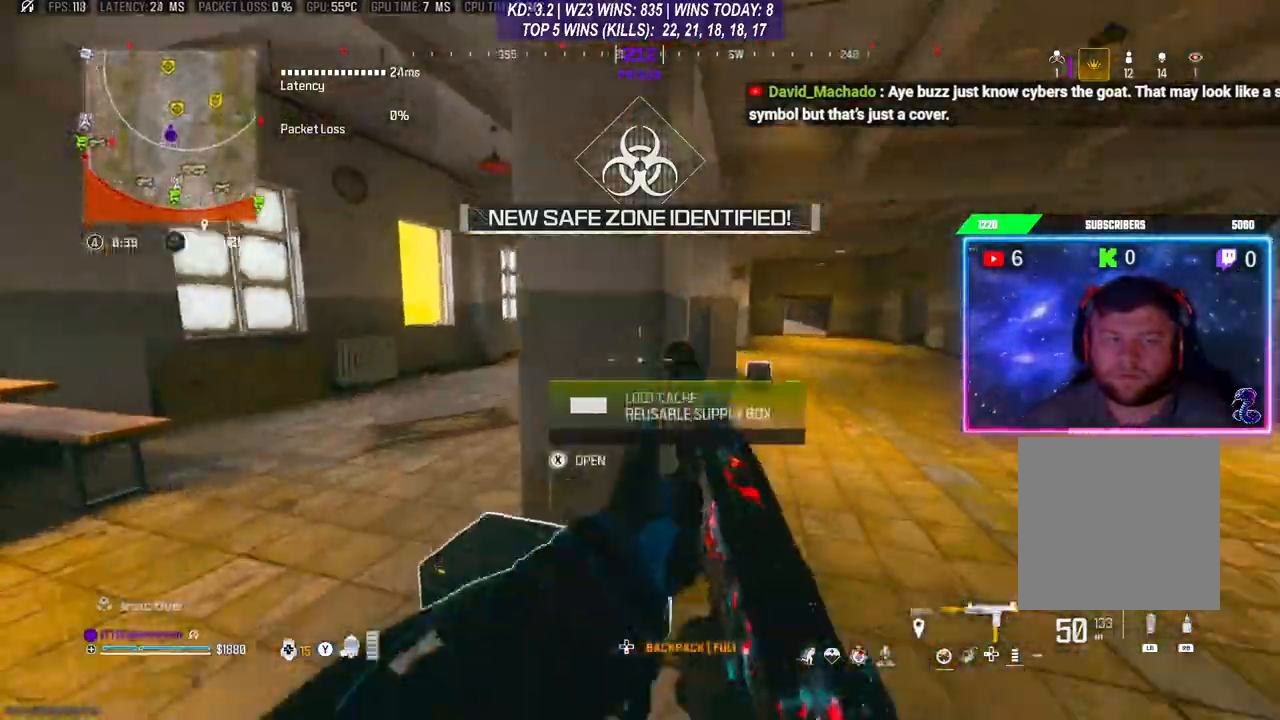
{"buttons": [], "left_stick": "up", "right_stick": "center", "events": [[33, "X", "up"], [33, "left_stick", "down"], [433, "left_stick", "up"]]}
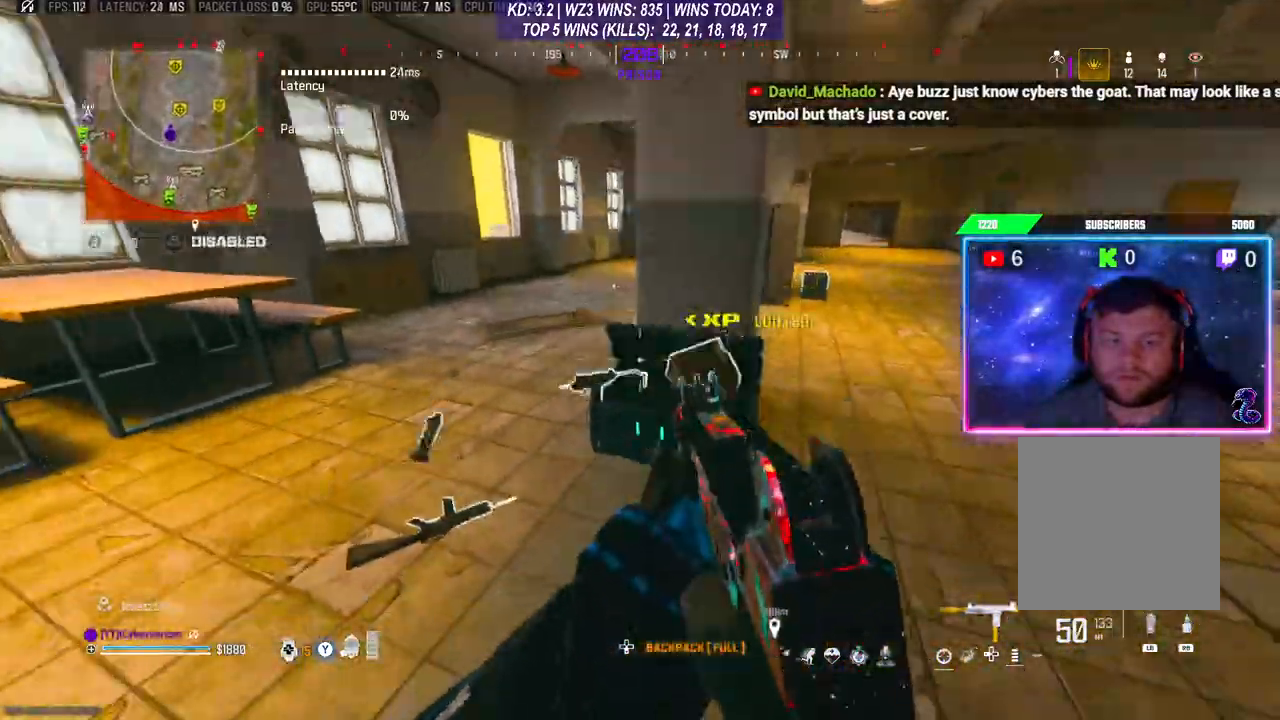
{"buttons": [], "left_stick": "up", "right_stick": "center", "events": [[33, "right_stick", "right"], [167, "left_stick", "center"], [167, "right_stick", "center"], [333, "L3", "down"], [333, "left_stick", "up"], [433, "L3", "up"]]}
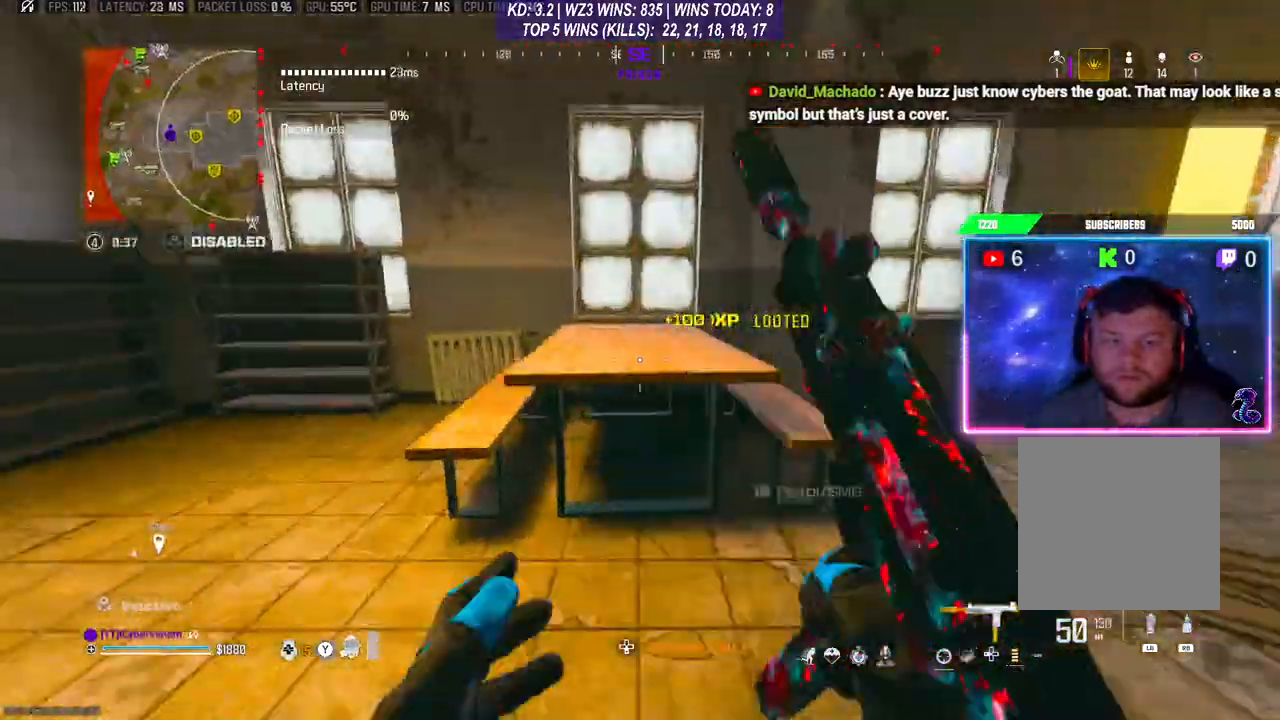
{"buttons": ["L3"], "left_stick": "up-right", "right_stick": "right", "events": [[100, "left_stick", "right"], [467, "L3", "down"], [467, "left_stick", "up-right"], [467, "right_stick", "right"]]}
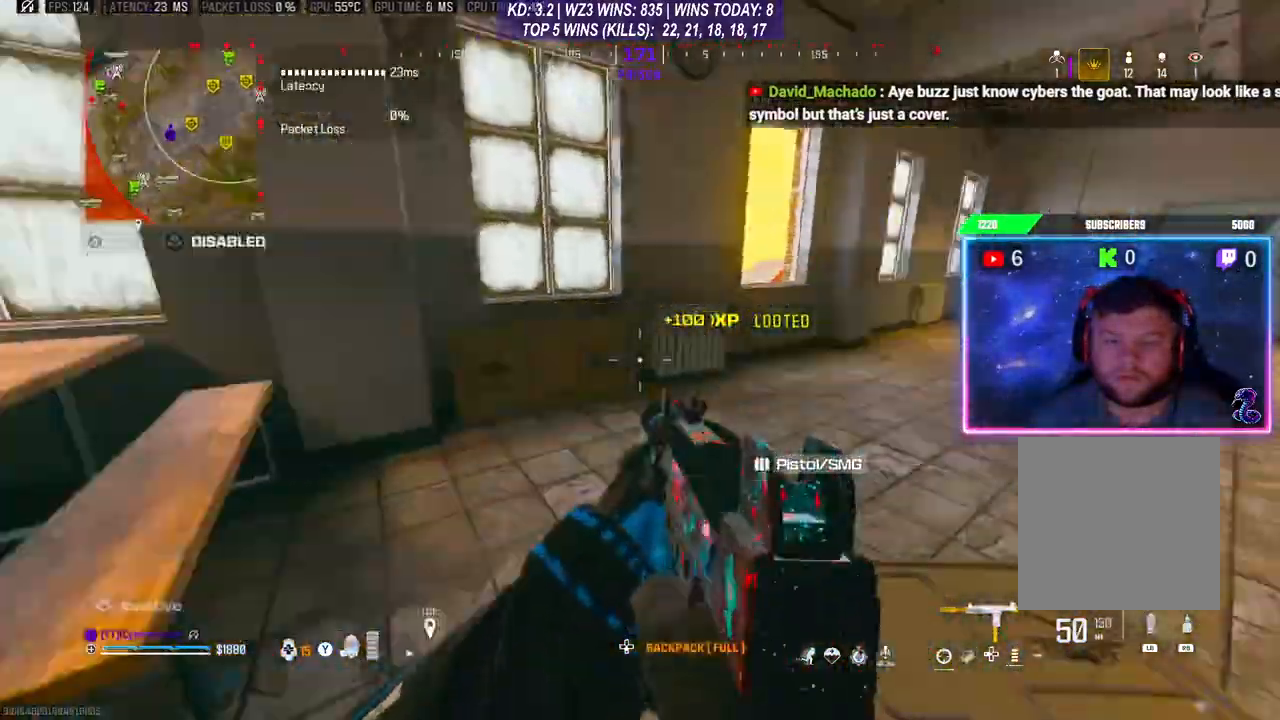
{"buttons": ["A"], "left_stick": "center", "right_stick": "center", "events": [[100, "right_stick", "center"], [133, "left_stick", "up"], [267, "L3", "up"], [367, "left_stick", "up-left"], [433, "A", "down"], [467, "left_stick", "center"]]}
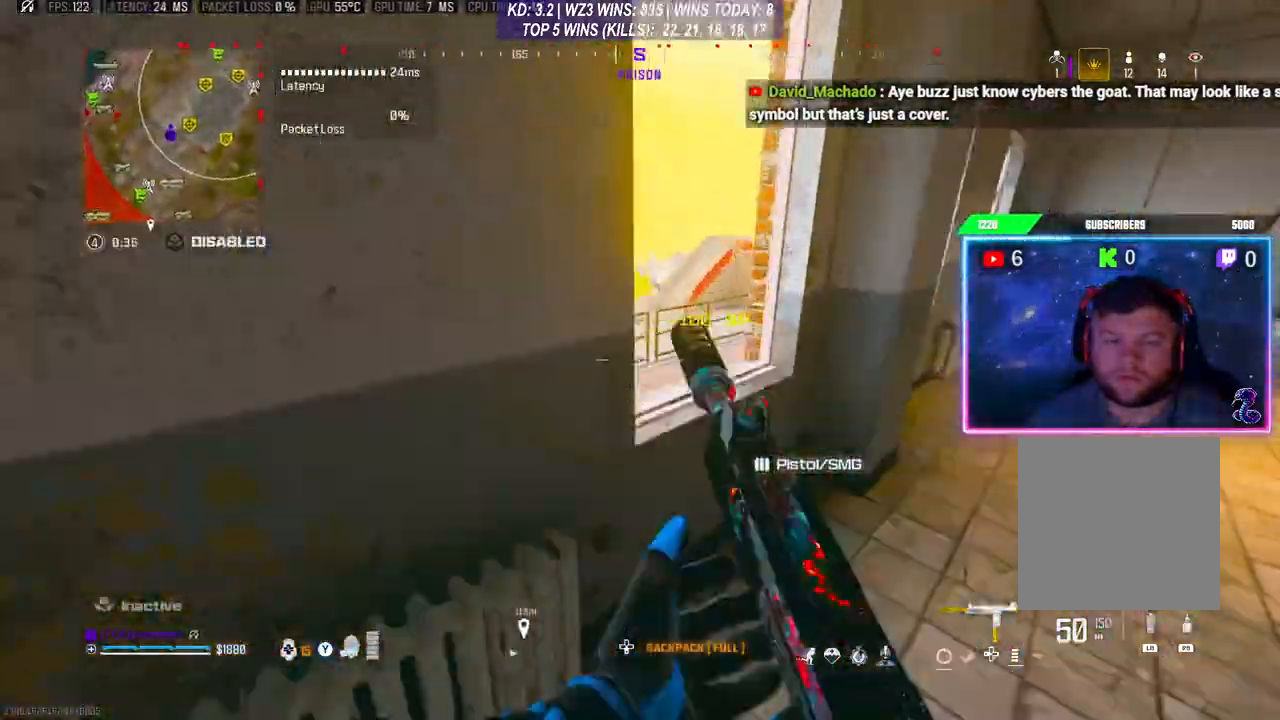
{"buttons": [], "left_stick": "up-left", "right_stick": "left", "events": [[33, "left_stick", "right"], [67, "A", "up"], [133, "left_stick", "up"], [200, "A", "down"], [233, "right_stick", "down-left"], [300, "A", "up"], [300, "left_stick", "up-left"], [300, "right_stick", "left"]]}
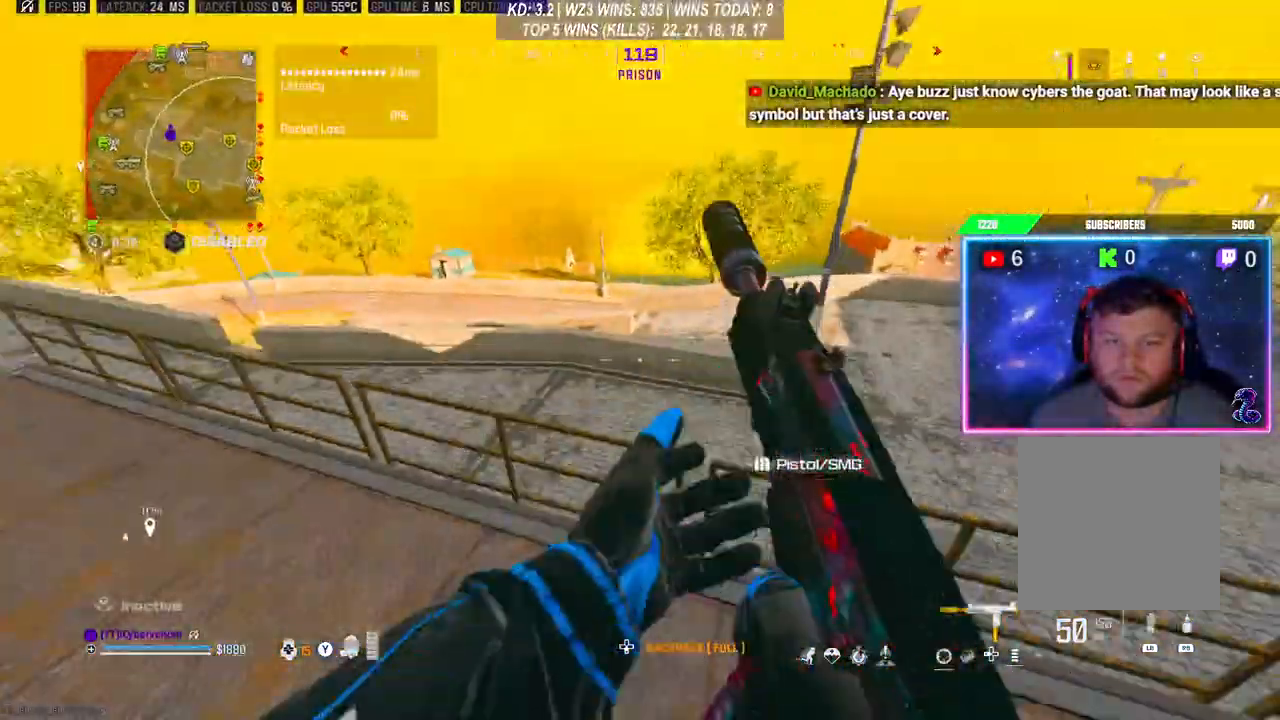
{"buttons": [], "left_stick": "up", "right_stick": "center", "events": [[67, "right_stick", "center"], [200, "A", "down"], [300, "A", "up"], [300, "left_stick", "up"]]}
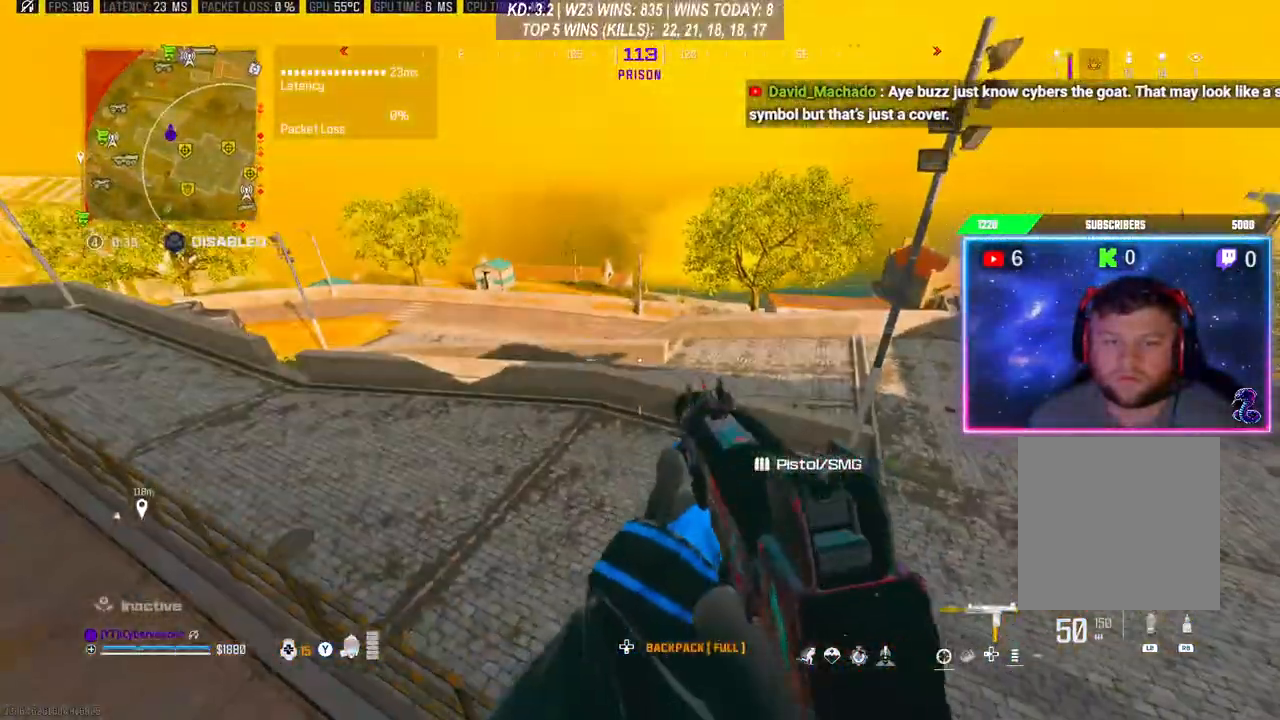
{"buttons": [], "left_stick": "up", "right_stick": "center", "events": [[167, "L3", "down"], [367, "L3", "up"]]}
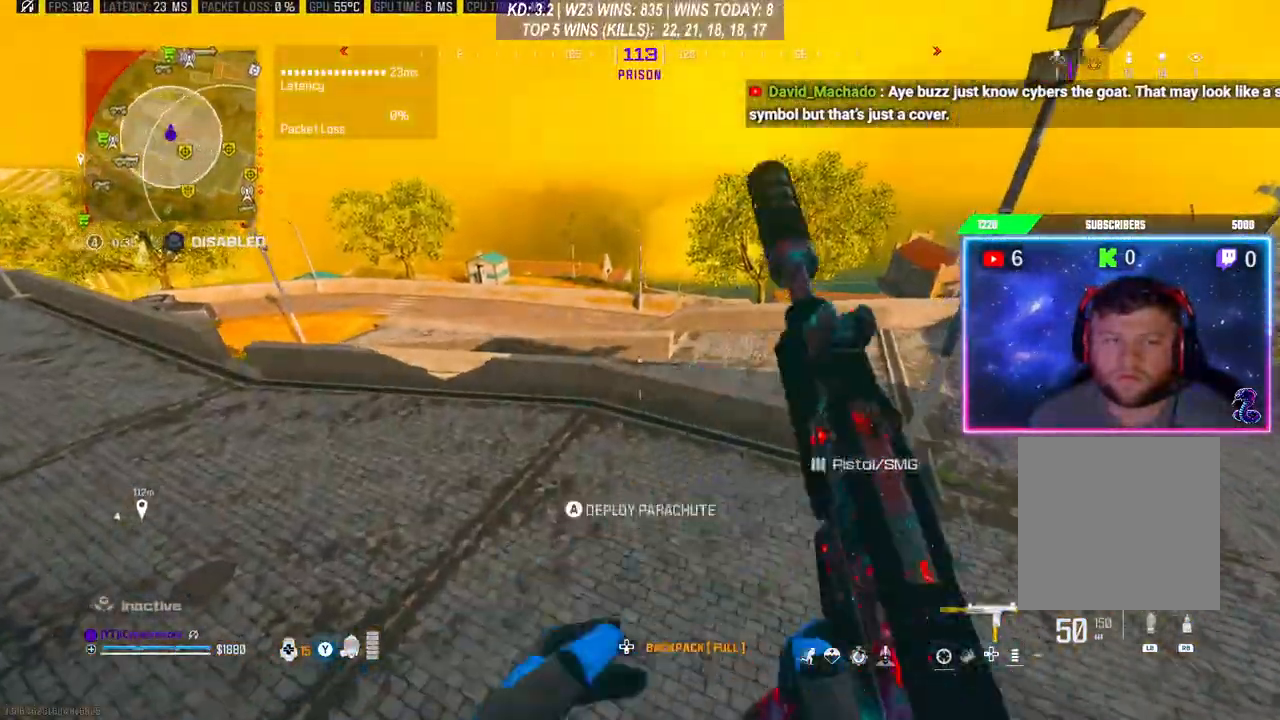
{"buttons": [], "left_stick": "center", "right_stick": "center", "events": [[133, "left_stick", "center"]]}
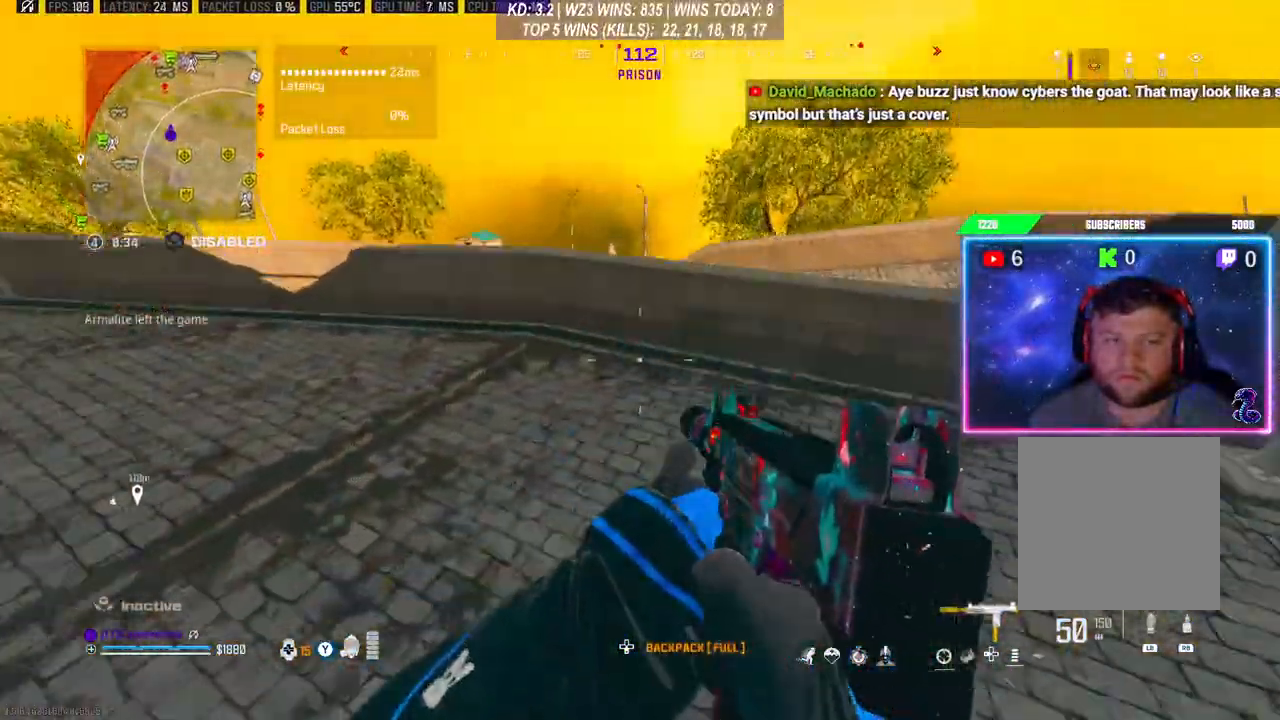
{"buttons": [], "left_stick": "up-right", "right_stick": "center", "events": [[100, "left_stick", "right"], [100, "right_stick", "up-right"], [167, "left_stick", "up-right"], [233, "L3", "down"], [300, "L3", "up"], [333, "right_stick", "center"], [367, "A", "down"], [367, "L3", "down"], [433, "A", "up"], [433, "L3", "up"]]}
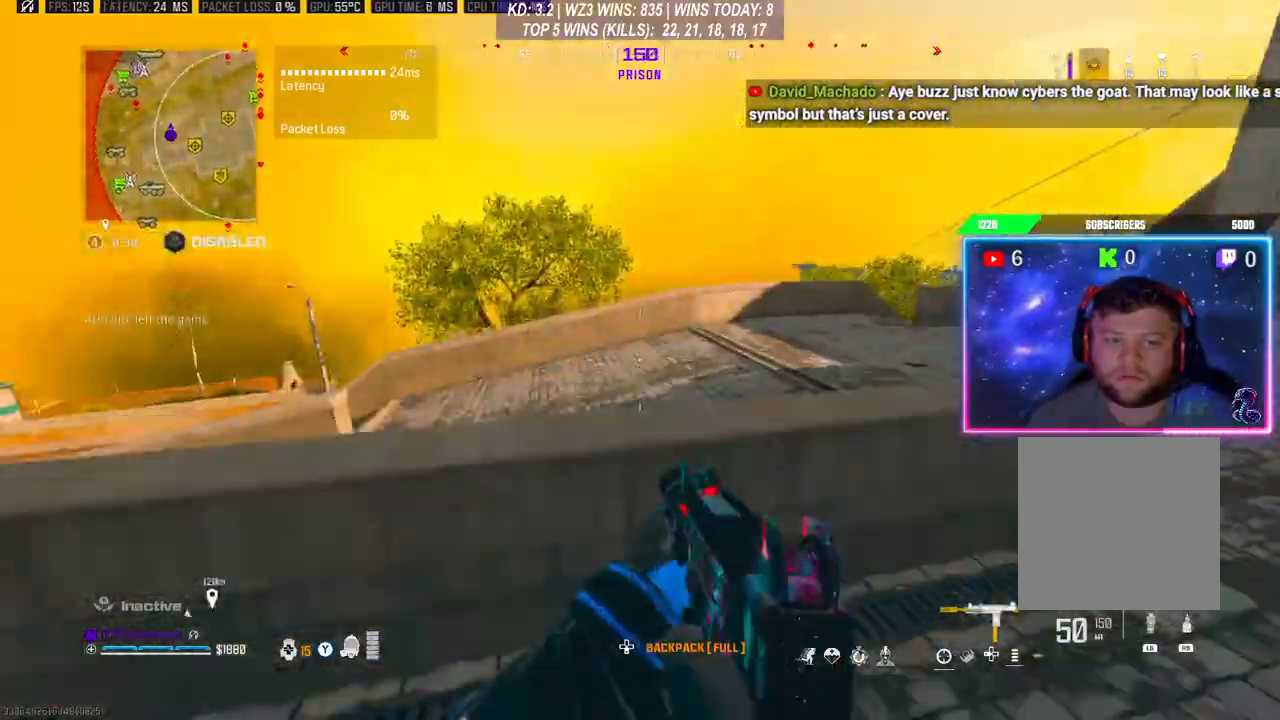
{"buttons": ["Y"], "left_stick": "up", "right_stick": "center", "events": [[67, "A", "down"], [100, "A", "up"], [233, "A", "down"], [233, "L3", "down"], [233, "left_stick", "up"], [267, "right_stick", "left"], [367, "A", "up"], [400, "right_stick", "center"], [433, "L3", "up"], [500, "Y", "down"]]}
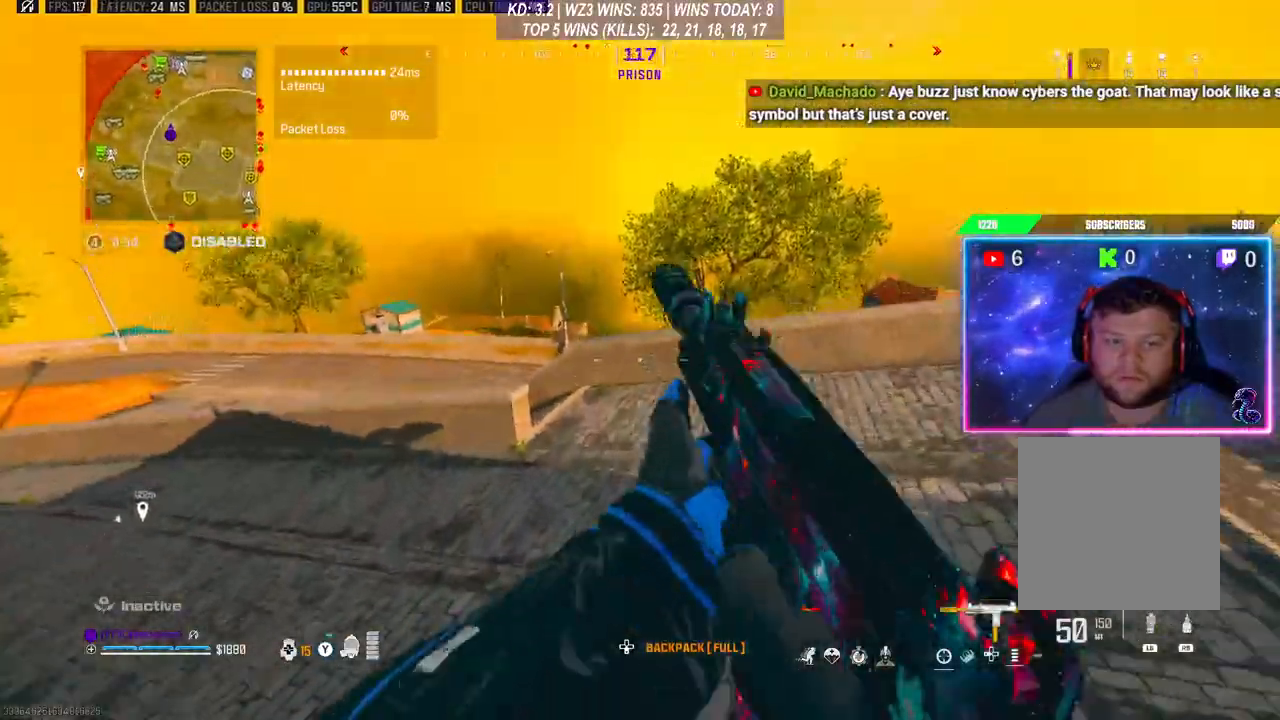
{"buttons": [], "left_stick": "up-right", "right_stick": "center", "events": [[100, "Y", "up"], [133, "left_stick", "up-right"], [433, "R3", "down"], [500, "R3", "up"]]}
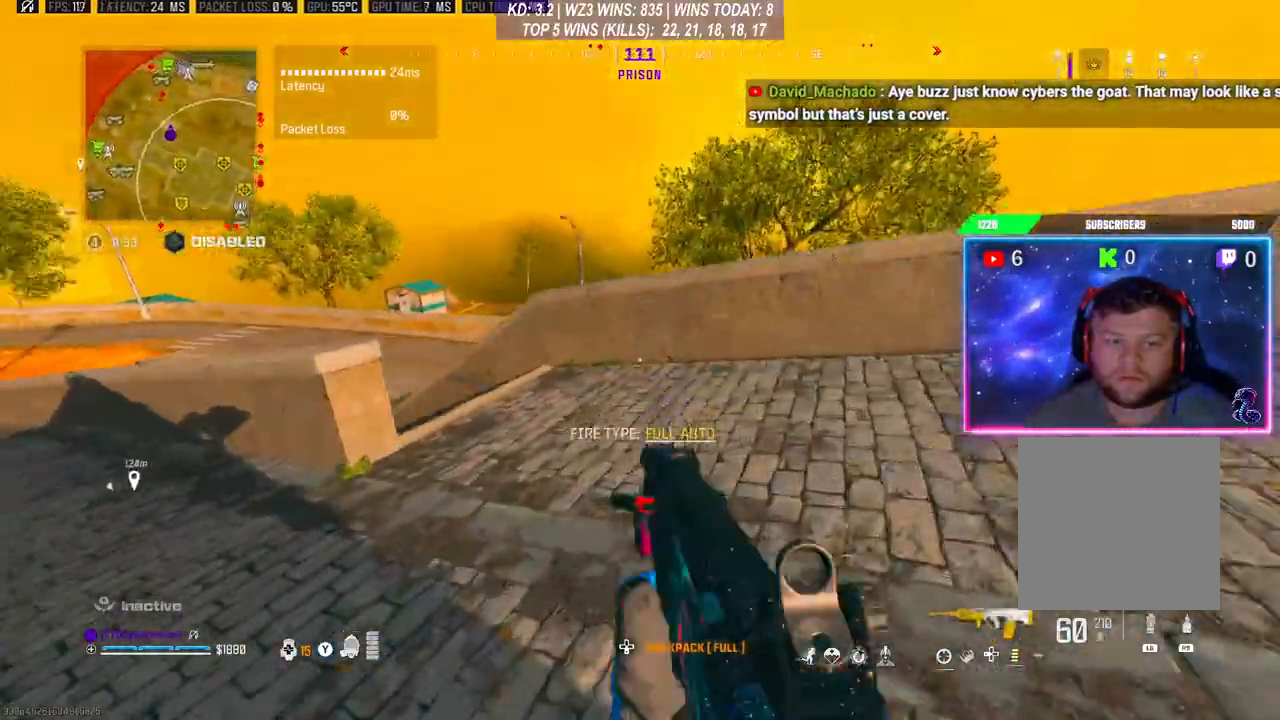
{"buttons": [], "left_stick": "center", "right_stick": "center", "events": [[200, "R3", "down"], [200, "right_stick", "left"], [300, "R3", "up"], [300, "right_stick", "down-left"], [400, "left_stick", "center"], [467, "right_stick", "center"]]}
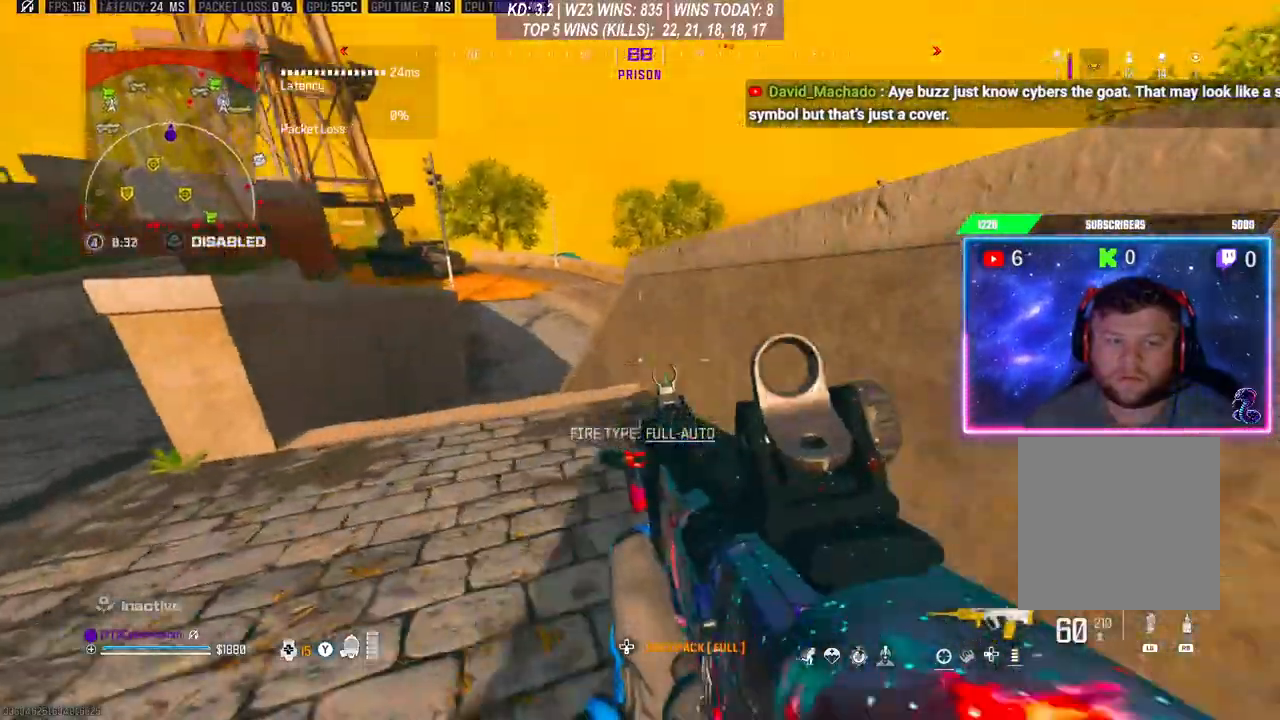
{"buttons": [], "left_stick": "center", "right_stick": "center", "events": []}
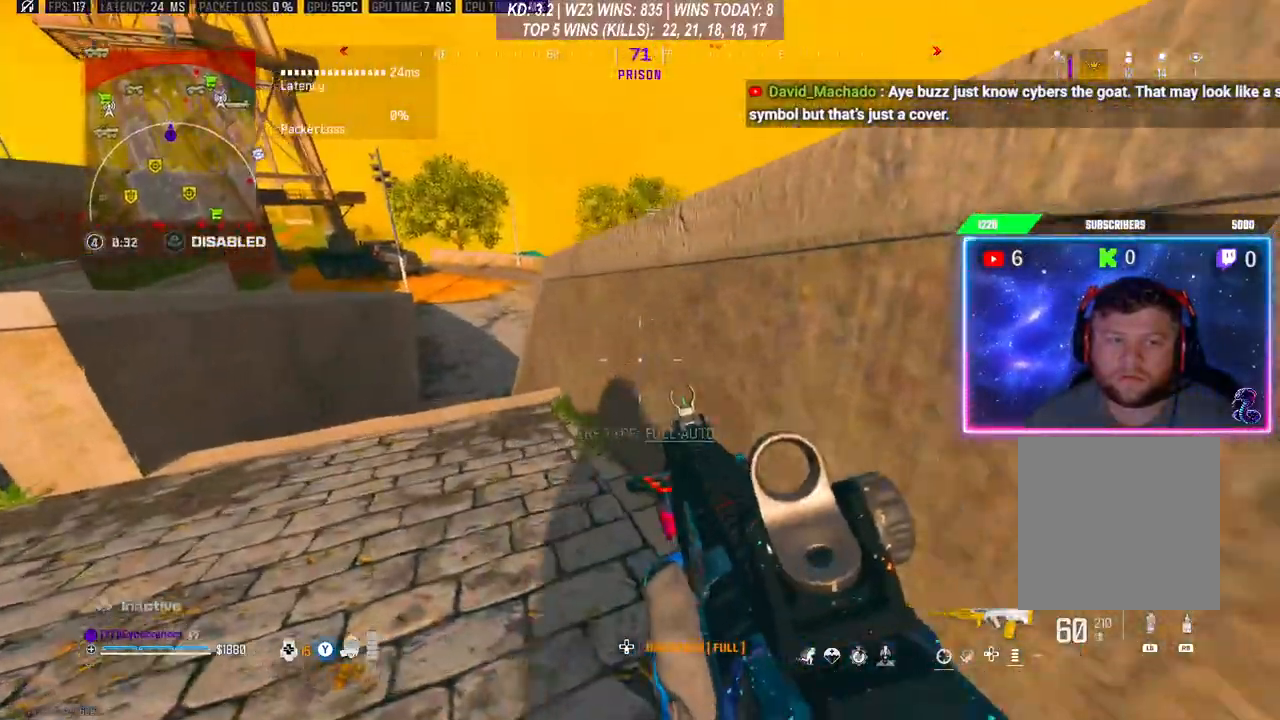
{"buttons": [], "left_stick": "center", "right_stick": "center", "events": [[67, "left_stick", "up-left"], [200, "L3", "down"], [300, "L3", "up"], [333, "left_stick", "center"]]}
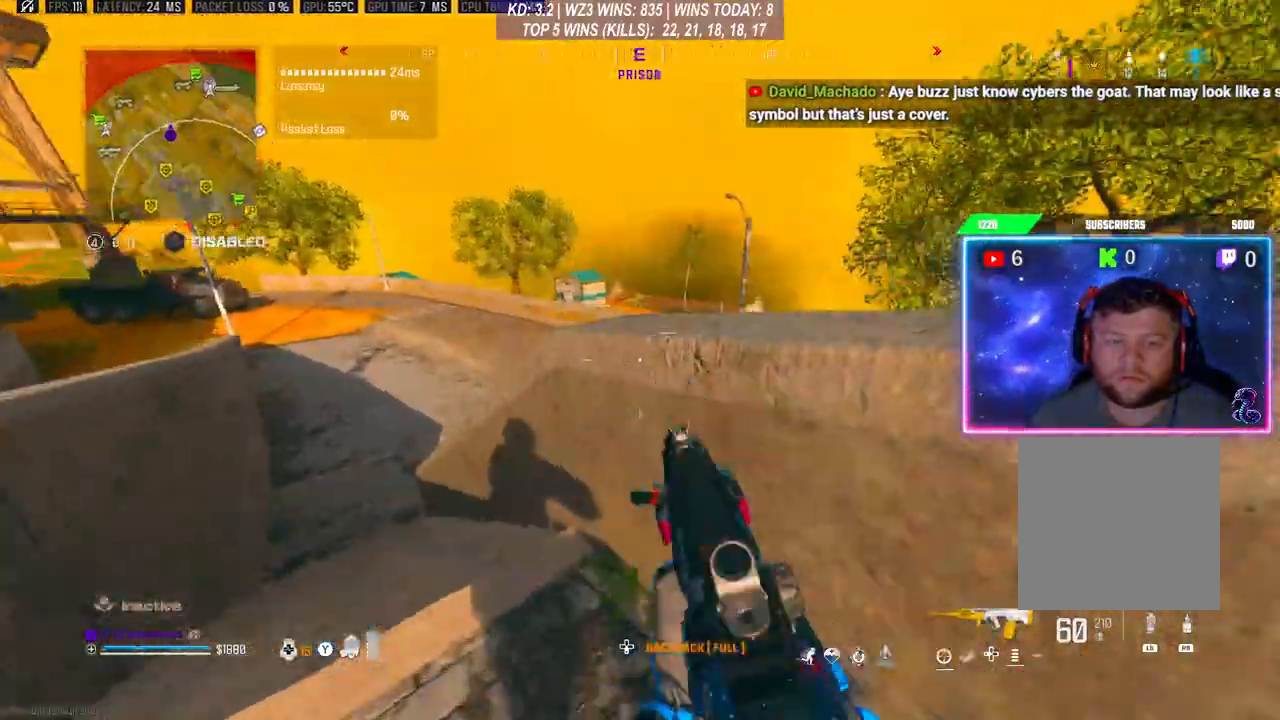
{"buttons": [], "left_stick": "up-left", "right_stick": "center", "events": [[100, "left_stick", "left"], [400, "left_stick", "up-left"]]}
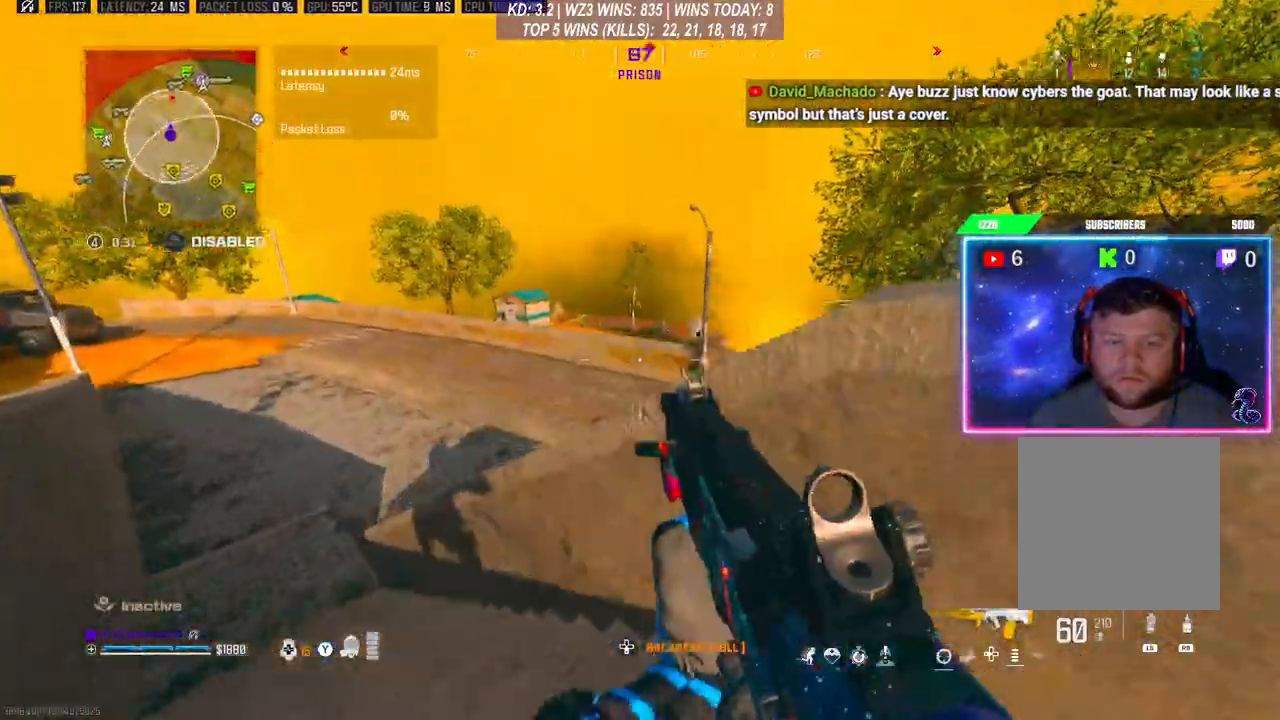
{"buttons": [], "left_stick": "up", "right_stick": "center", "events": [[100, "A", "down"], [100, "L3", "down"], [200, "left_stick", "up"], [233, "A", "up"], [367, "L3", "up"]]}
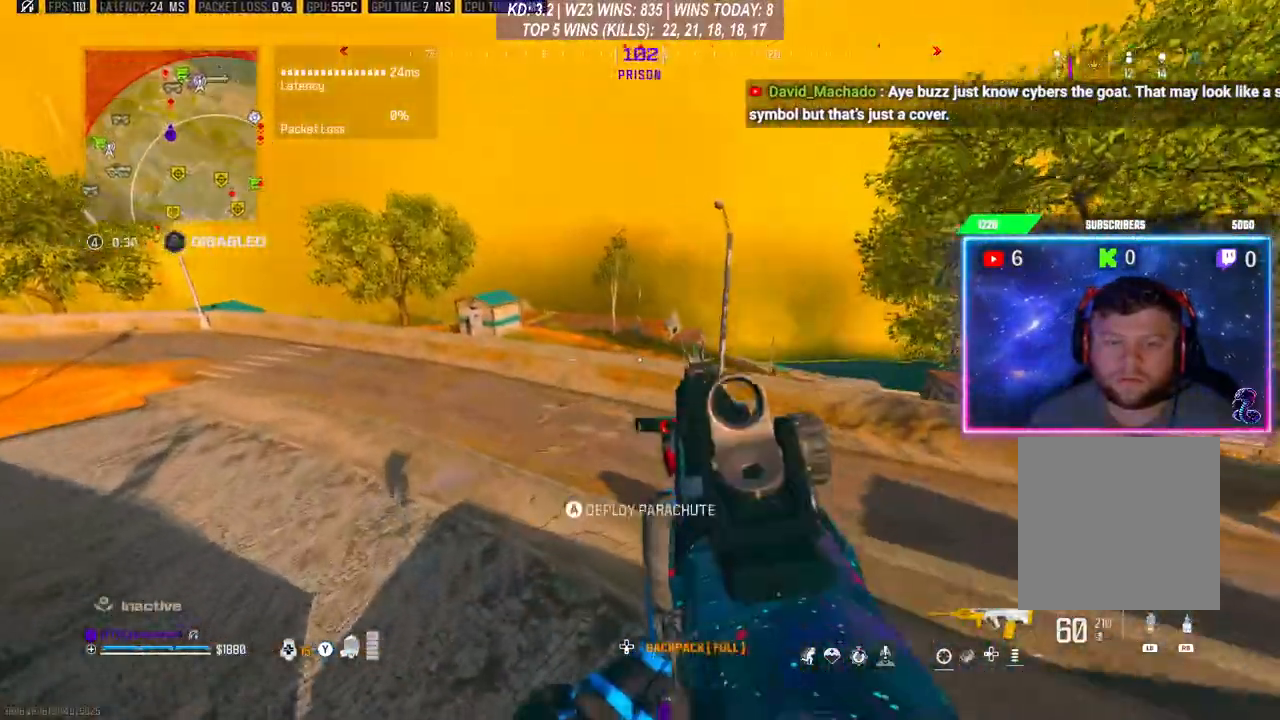
{"buttons": [], "left_stick": "up", "right_stick": "center", "events": []}
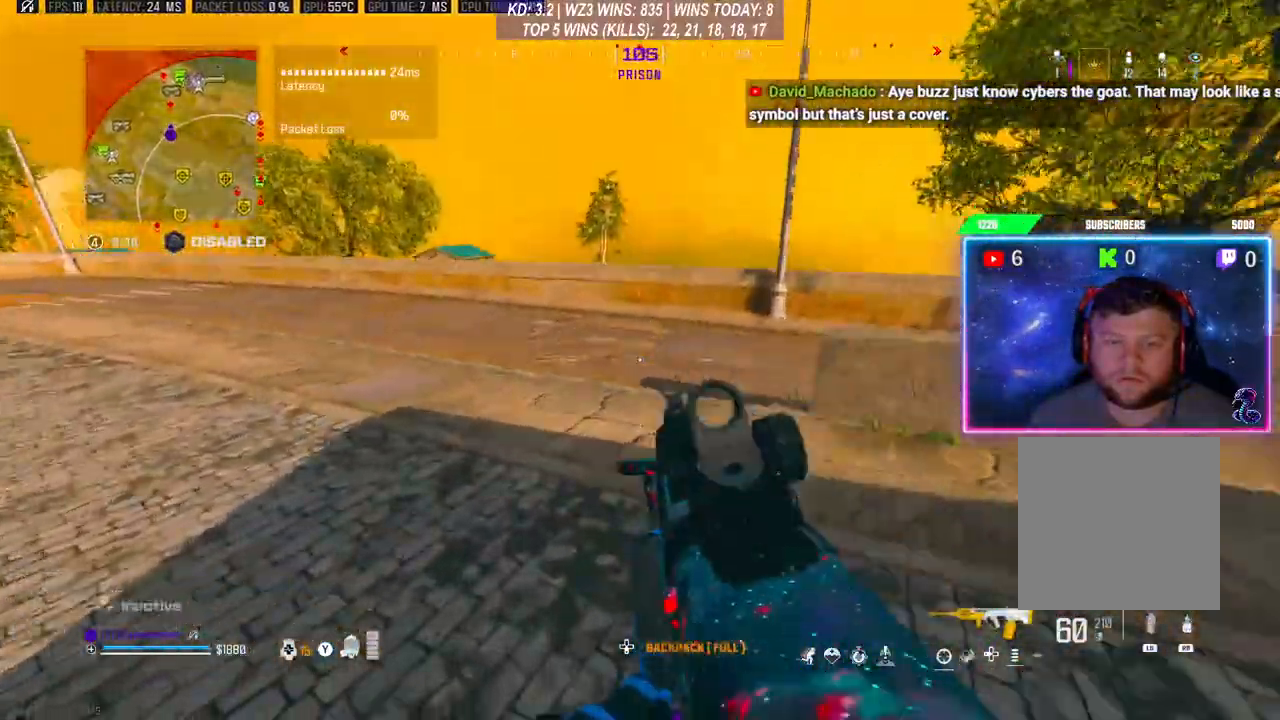
{"buttons": ["A", "L3"], "left_stick": "up", "right_stick": "center", "events": [[100, "L3", "down"], [233, "L3", "up"], [333, "R3", "down"], [400, "R3", "up"], [467, "A", "down"], [467, "L3", "down"]]}
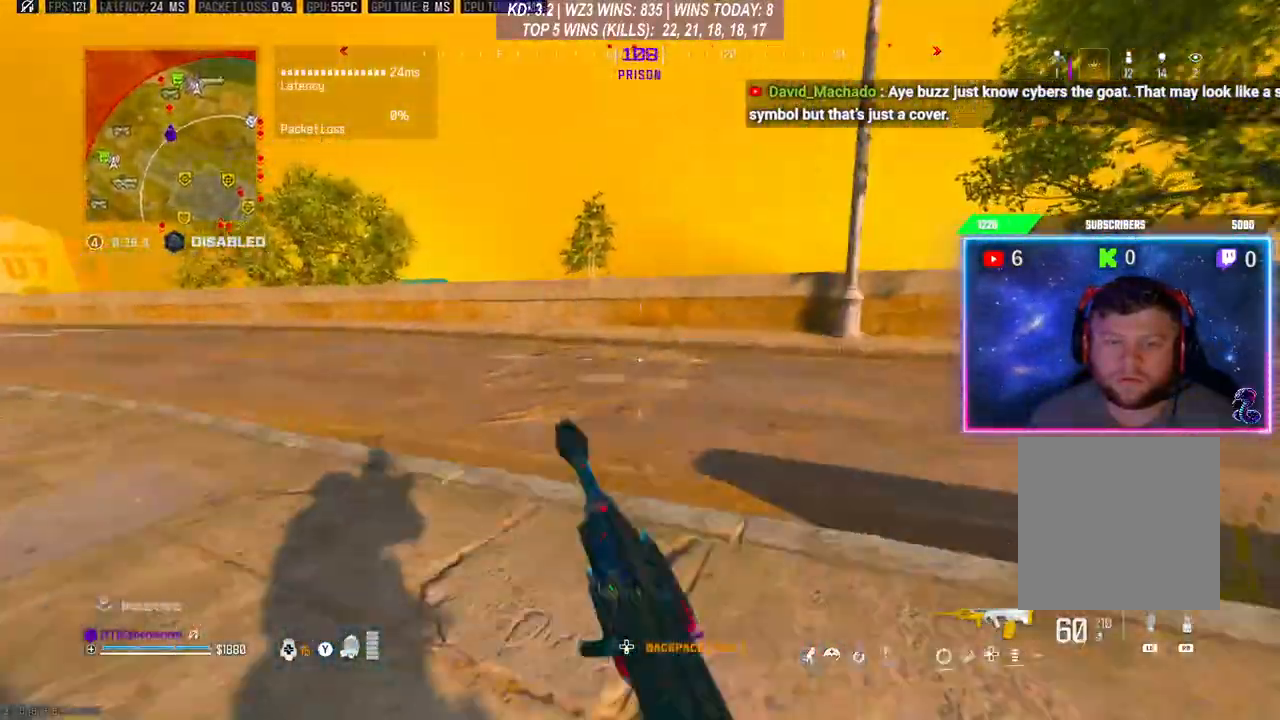
{"buttons": [], "left_stick": "up", "right_stick": "center", "events": [[33, "L3", "up"], [67, "A", "up"], [100, "L3", "down"], [333, "L3", "up"], [400, "L3", "down"], [500, "L3", "up"]]}
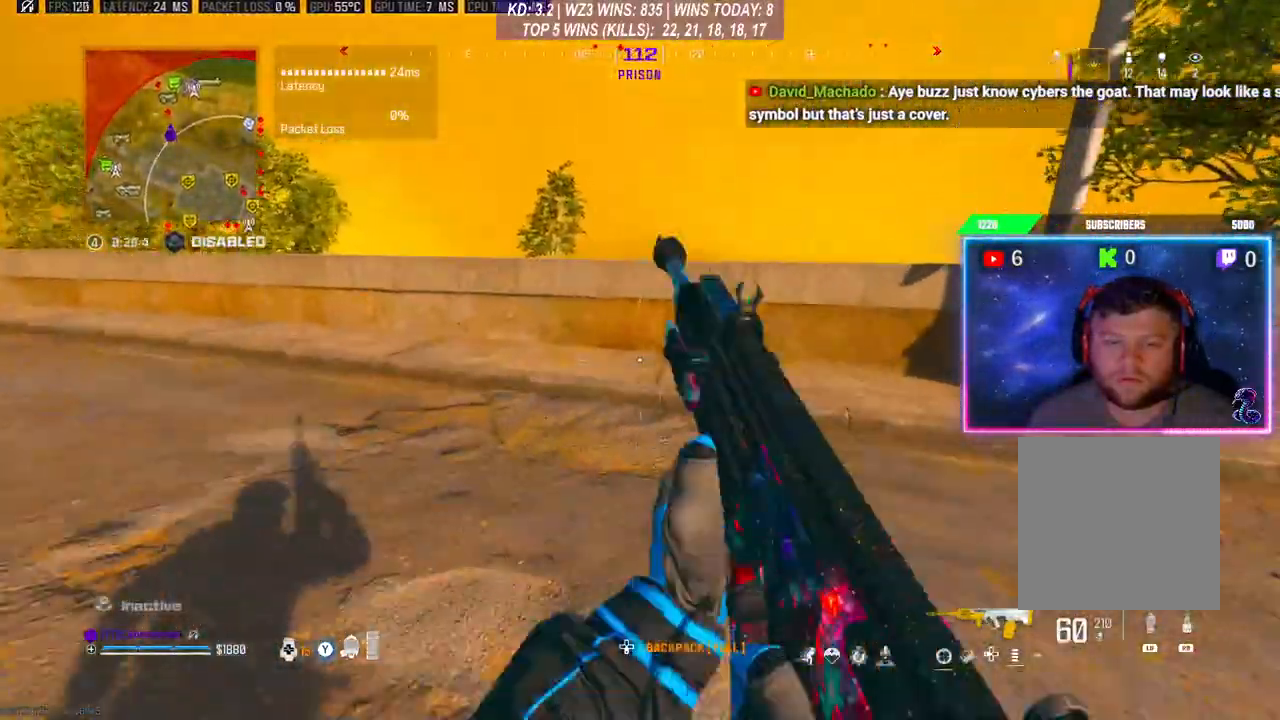
{"buttons": ["A"], "left_stick": "up", "right_stick": "center", "events": [[433, "A", "down"]]}
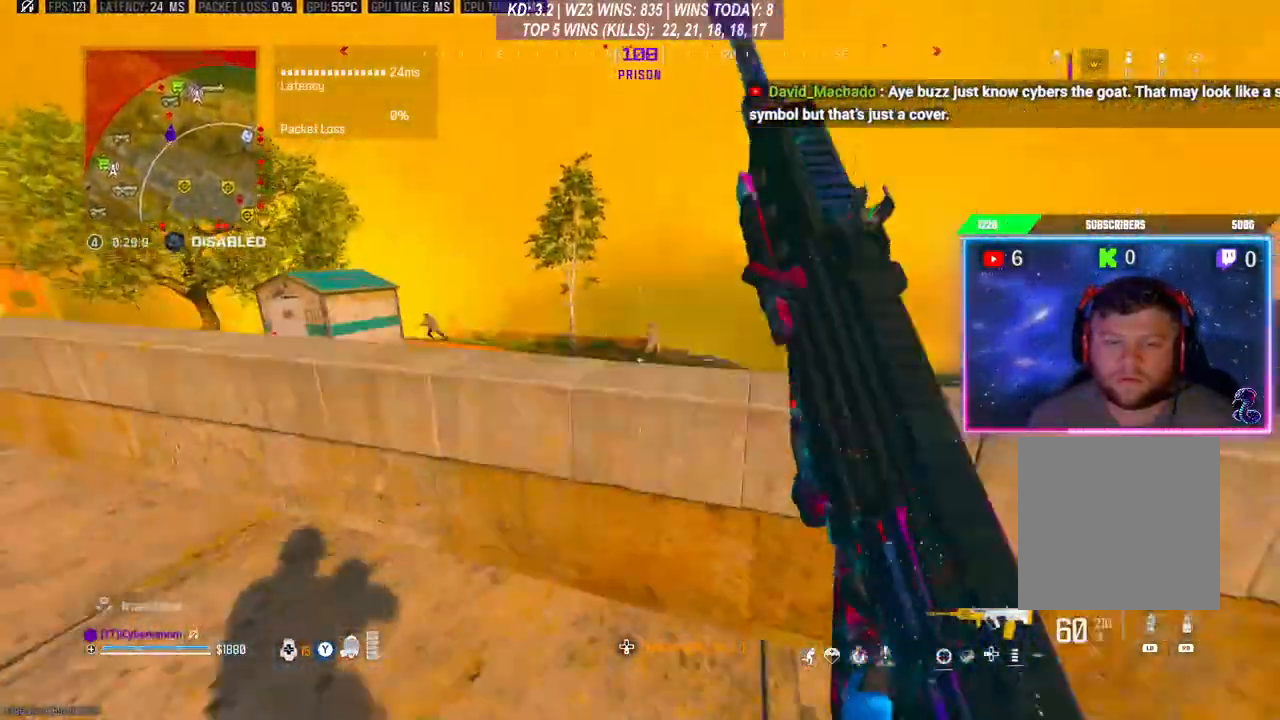
{"buttons": ["L2"], "left_stick": "left", "right_stick": "center", "events": [[33, "A", "up"], [100, "A", "down"], [100, "L3", "down"], [200, "A", "up"], [200, "L3", "up"], [200, "left_stick", "left"], [267, "left_stick", "down-left"], [367, "L2", "down"], [467, "left_stick", "left"]]}
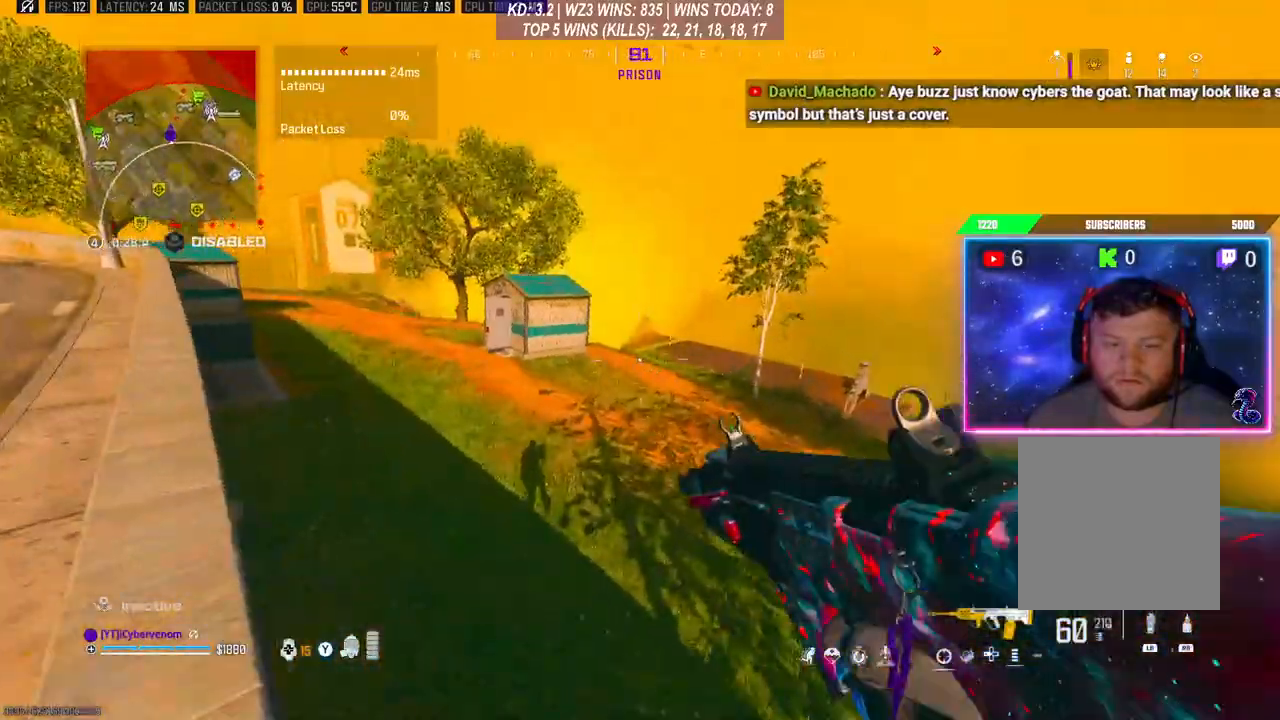
{"buttons": [], "left_stick": "left", "right_stick": "center", "events": [[100, "L2", "up"], [200, "right_stick", "left"], [367, "right_stick", "center"]]}
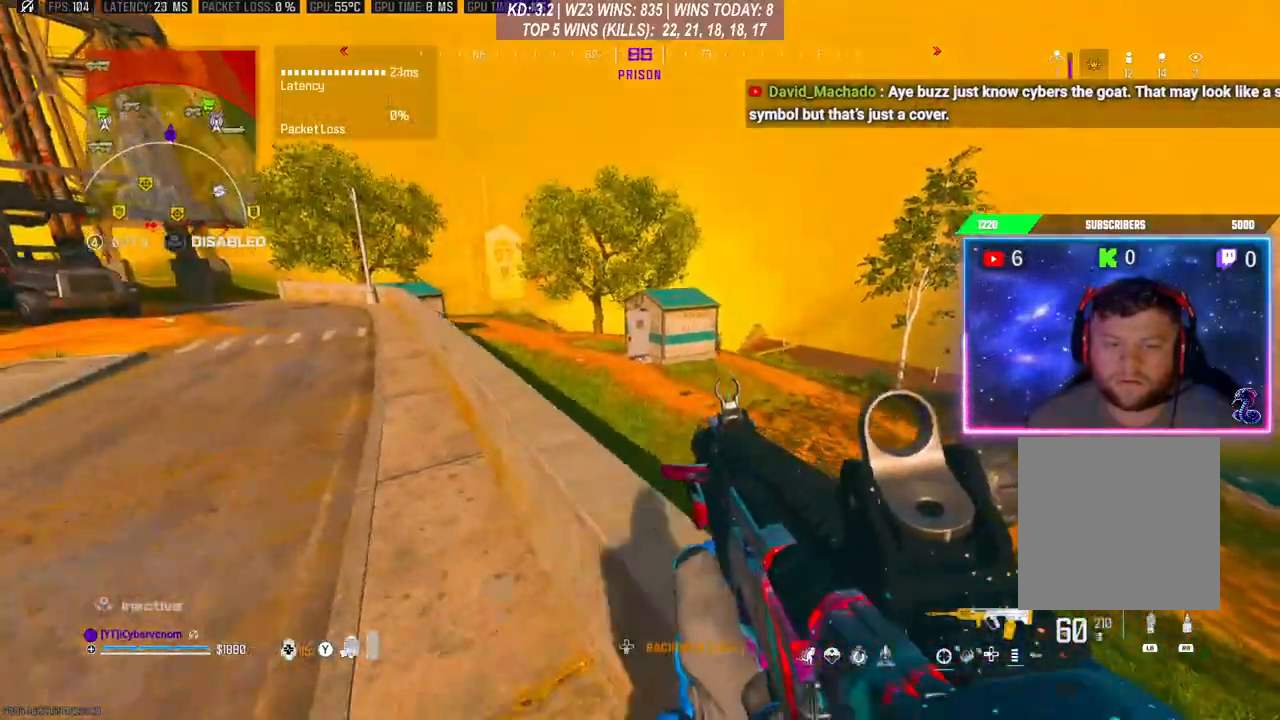
{"buttons": ["L2"], "left_stick": "center", "right_stick": "up-right", "events": [[167, "left_stick", "center"], [267, "L2", "down"], [500, "right_stick", "up-right"]]}
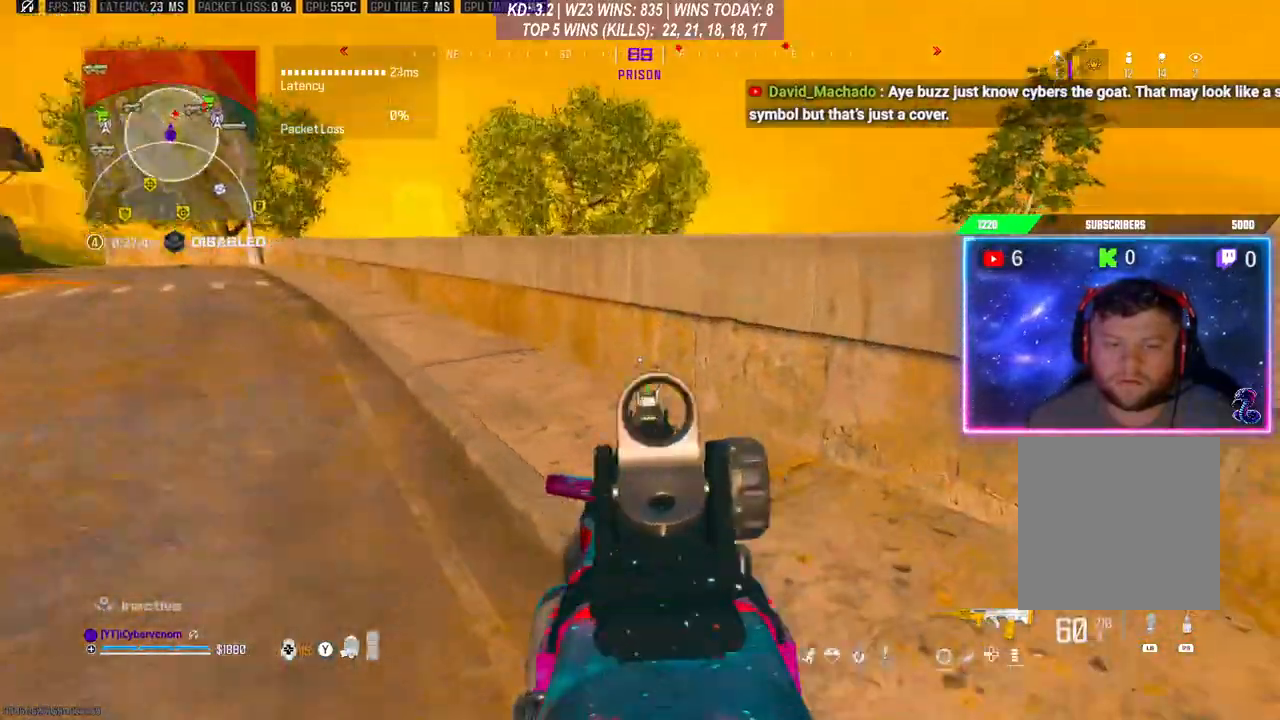
{"buttons": ["L2"], "left_stick": "up", "right_stick": "center", "events": [[100, "left_stick", "left"], [167, "right_stick", "center"], [400, "left_stick", "center"], [500, "left_stick", "up"]]}
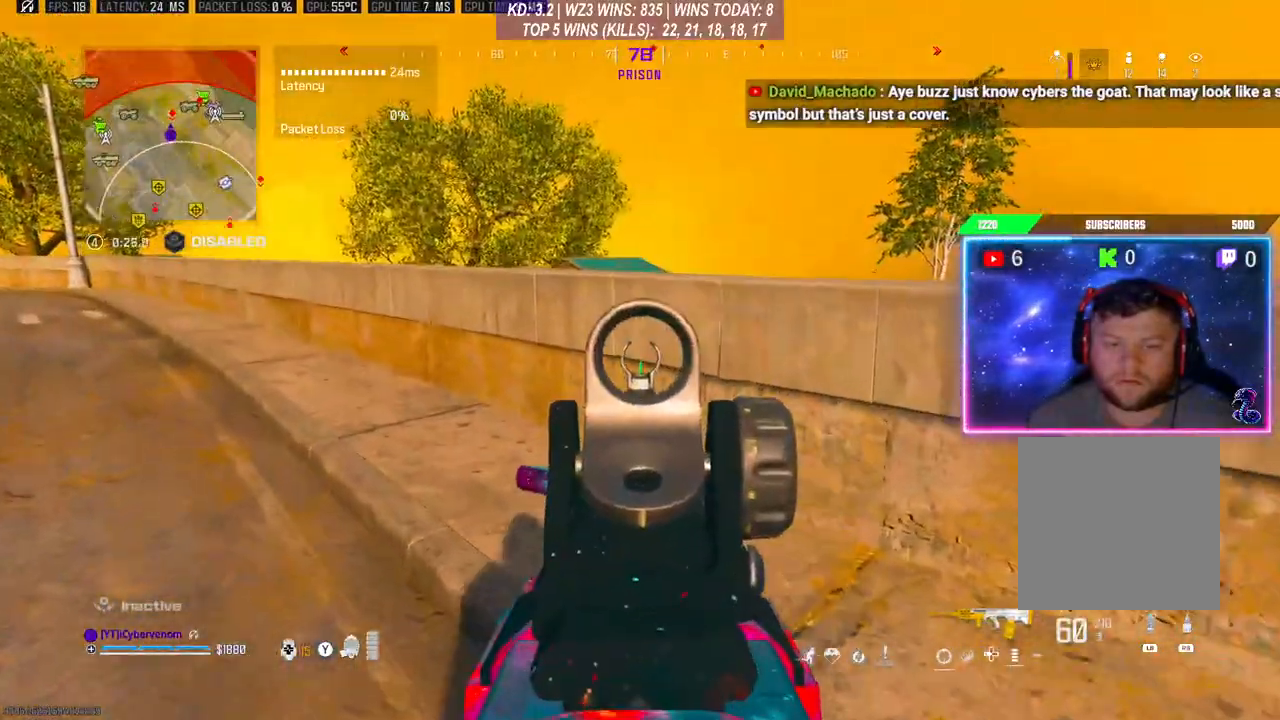
{"buttons": ["L2"], "left_stick": "up-right", "right_stick": "center", "events": [[100, "left_stick", "center"], [167, "right_stick", "up-right"], [200, "left_stick", "up-right"], [367, "right_stick", "center"]]}
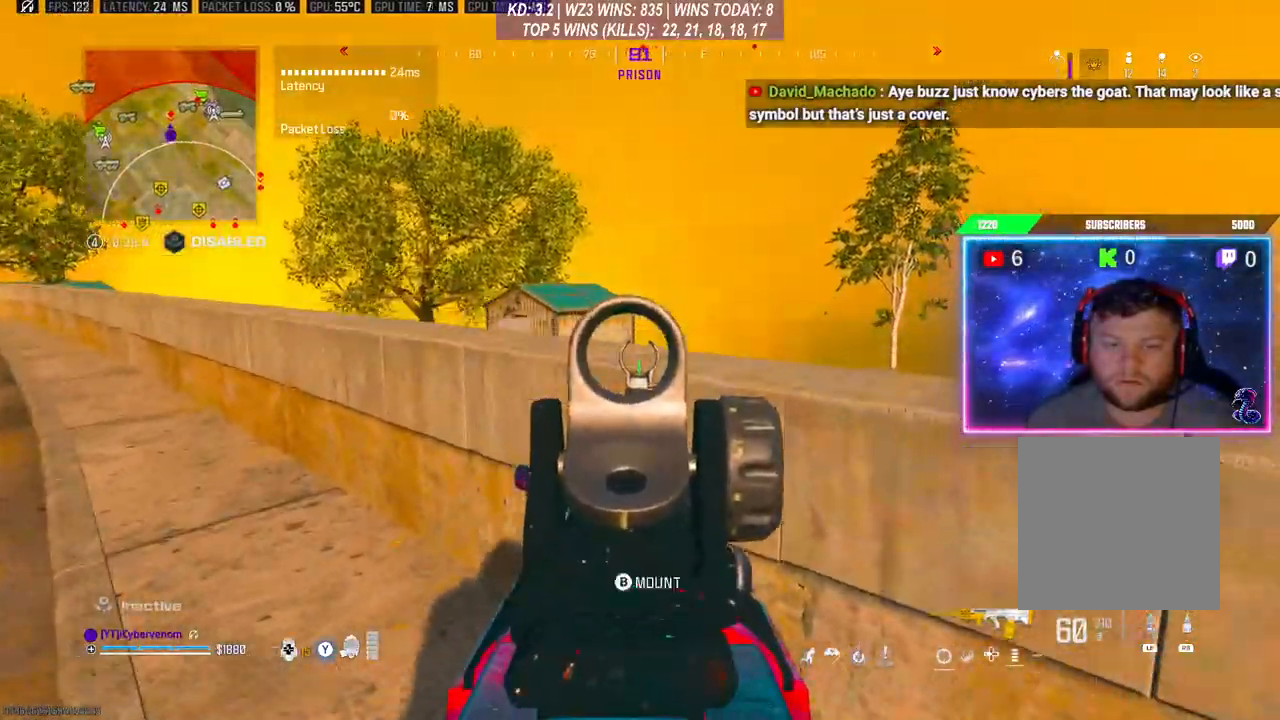
{"buttons": ["L2", "R2"], "left_stick": "up", "right_stick": "center", "events": [[267, "left_stick", "up"], [467, "R2", "down"]]}
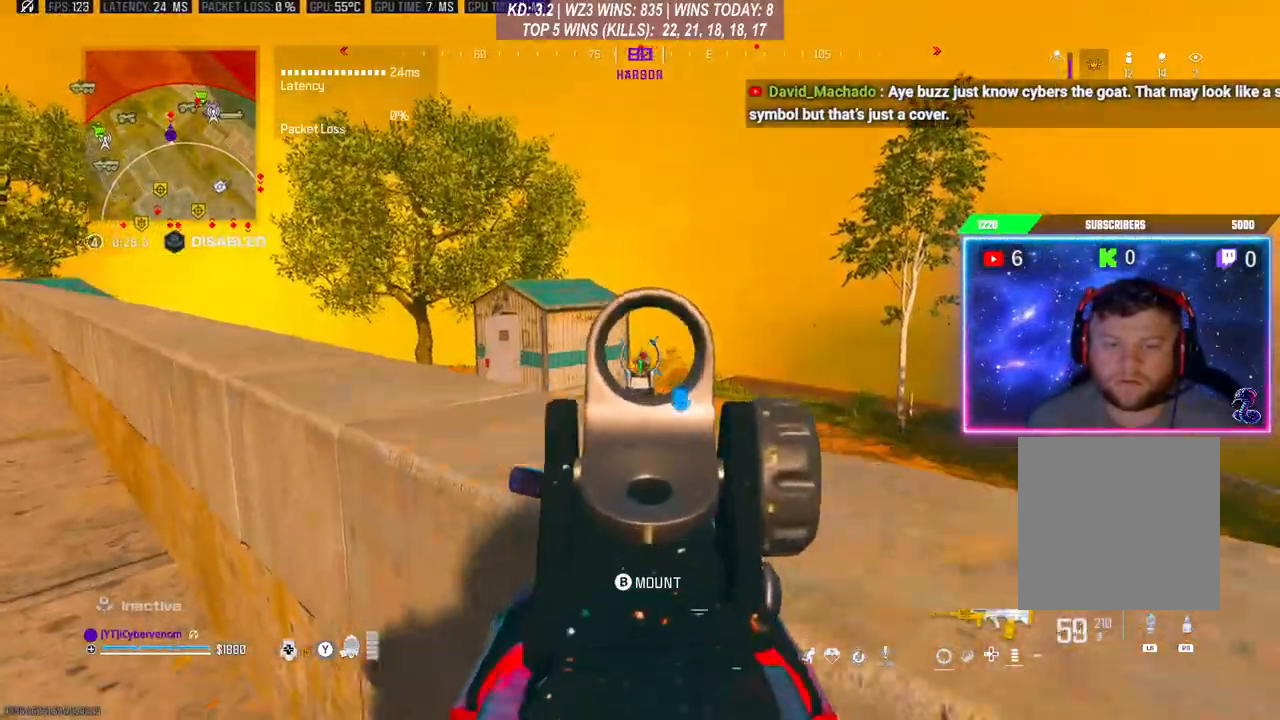
{"buttons": ["L2", "R2"], "left_stick": "center", "right_stick": "down", "events": [[33, "right_stick", "down"], [67, "left_stick", "up-left"], [133, "right_stick", "center"], [433, "left_stick", "center"], [433, "right_stick", "down"]]}